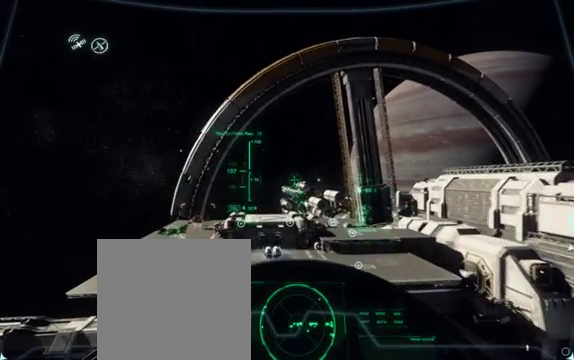
Gameplay with a controller (Xbox layout); each line is a JSON object with the inputs held at the frame after it. "events" lists button and stick changes between this image and that frame as [ms after this image, input, new state], when the widget could be followed in between.
{"buttons": ["X", "R1"], "left_stick": "center", "right_stick": "center", "events": [[50, "R1", "down"], [50, "left_stick", "center"], [100, "right_stick", "center"], [150, "X", "down"]]}
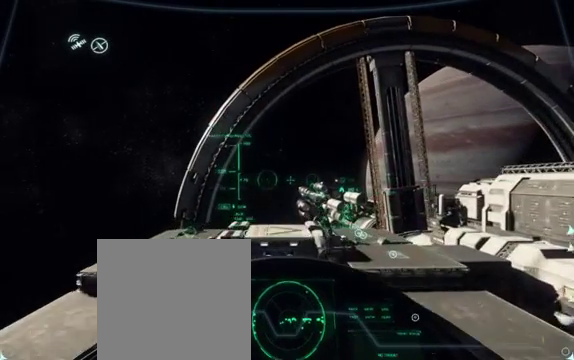
{"buttons": ["X", "R1"], "left_stick": "up-left", "right_stick": "center", "events": [[350, "left_stick", "up-left"]]}
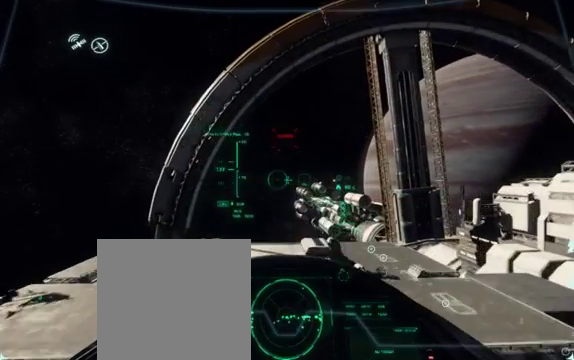
{"buttons": ["X", "L2", "R1"], "left_stick": "up", "right_stick": "center", "events": [[50, "L2", "down"], [400, "left_stick", "up"]]}
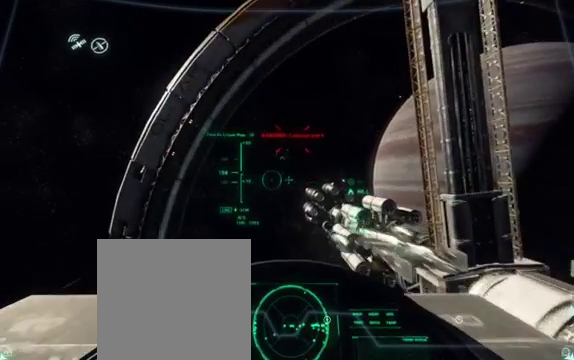
{"buttons": ["X", "R1"], "left_stick": "down", "right_stick": "center", "events": [[300, "L2", "up"], [300, "left_stick", "left"], [450, "left_stick", "down"]]}
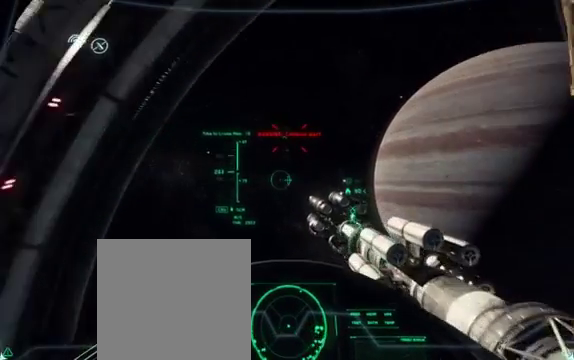
{"buttons": [], "left_stick": "down", "right_stick": "down", "events": [[100, "left_stick", "center"], [200, "R1", "up"], [200, "X", "up"], [450, "left_stick", "down"], [450, "right_stick", "down"]]}
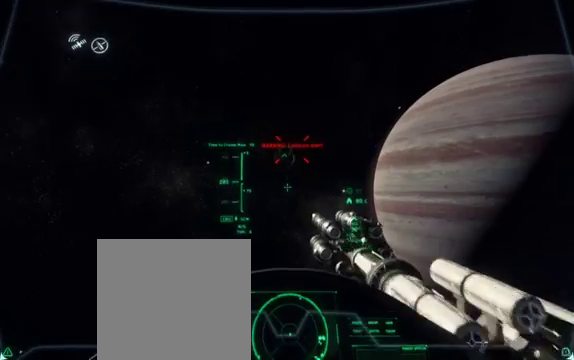
{"buttons": [], "left_stick": "center", "right_stick": "down", "events": [[150, "left_stick", "center"]]}
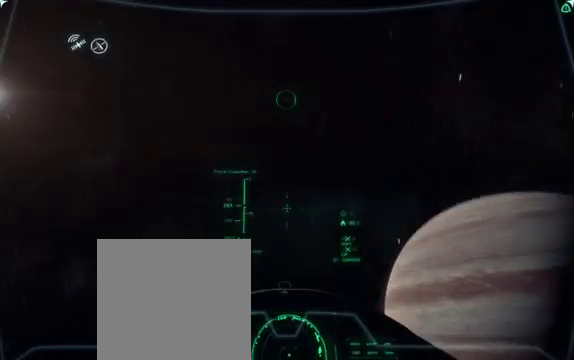
{"buttons": [], "left_stick": "center", "right_stick": "down", "events": []}
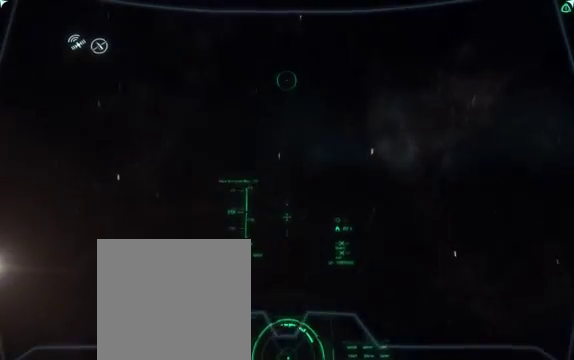
{"buttons": [], "left_stick": "center", "right_stick": "down", "events": []}
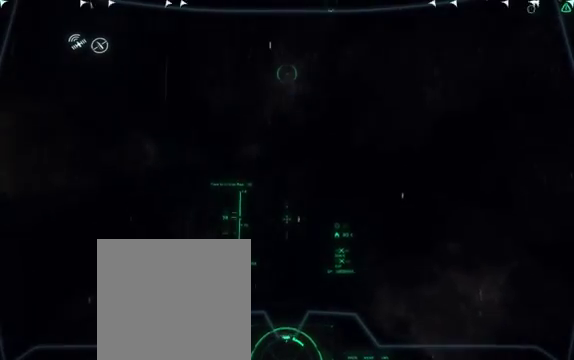
{"buttons": ["R1"], "left_stick": "center", "right_stick": "down", "events": [[300, "R1", "down"]]}
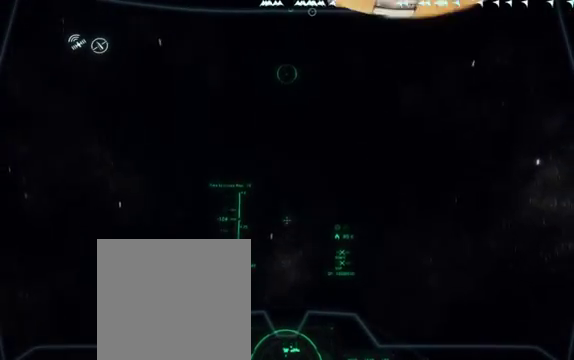
{"buttons": ["R1"], "left_stick": "center", "right_stick": "down-right", "events": [[250, "right_stick", "center"], [500, "right_stick", "down-right"]]}
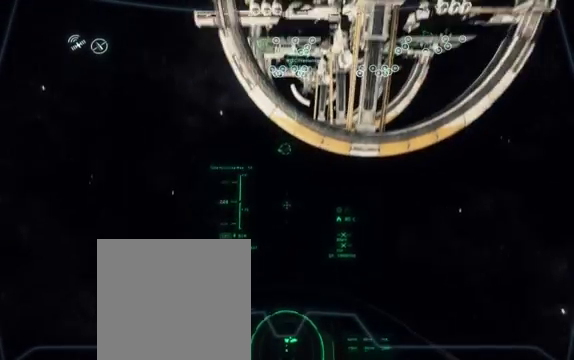
{"buttons": ["R1"], "left_stick": "up-right", "right_stick": "center", "events": [[150, "right_stick", "center"], [300, "left_stick", "up-right"]]}
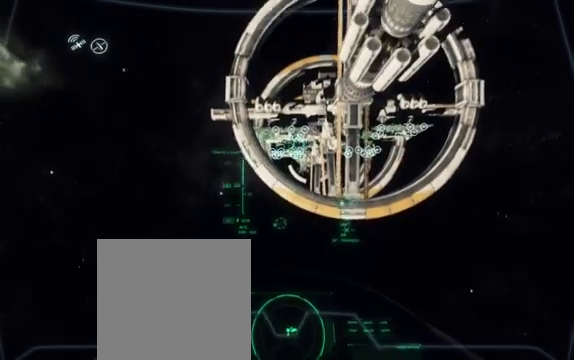
{"buttons": ["L2", "R1"], "left_stick": "up-left", "right_stick": "center", "events": [[100, "L2", "down"], [350, "left_stick", "up"], [450, "left_stick", "up-left"]]}
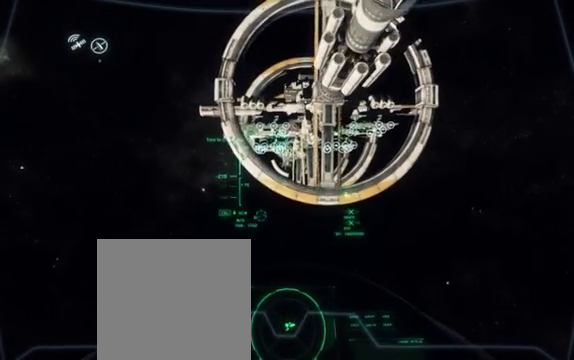
{"buttons": ["X", "L2", "R1"], "left_stick": "up-left", "right_stick": "center", "events": [[100, "left_stick", "up"], [150, "L2", "up"], [500, "L2", "down"], [500, "X", "down"], [500, "left_stick", "up-left"]]}
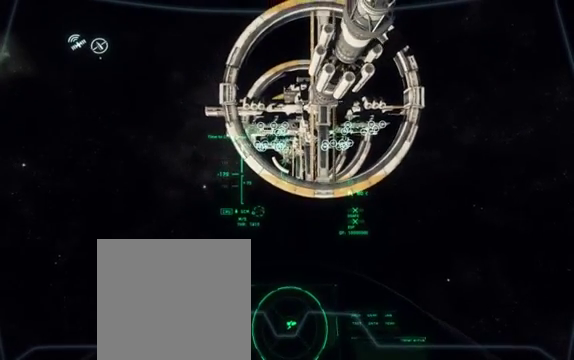
{"buttons": ["X", "L2", "R1"], "left_stick": "up-left", "right_stick": "center", "events": [[150, "L2", "up"], [150, "left_stick", "center"], [300, "left_stick", "up"], [450, "L2", "down"], [450, "left_stick", "up-left"]]}
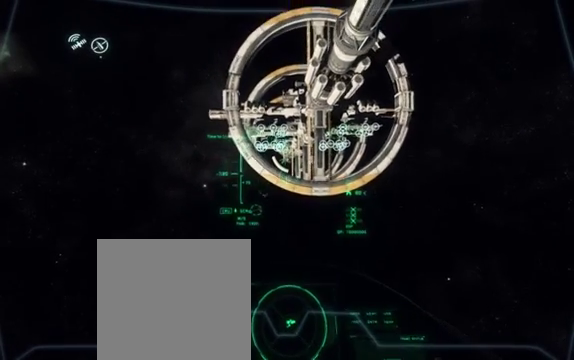
{"buttons": ["X", "R1"], "left_stick": "up-left", "right_stick": "center", "events": [[200, "L2", "up"], [200, "left_stick", "center"], [500, "left_stick", "up-left"]]}
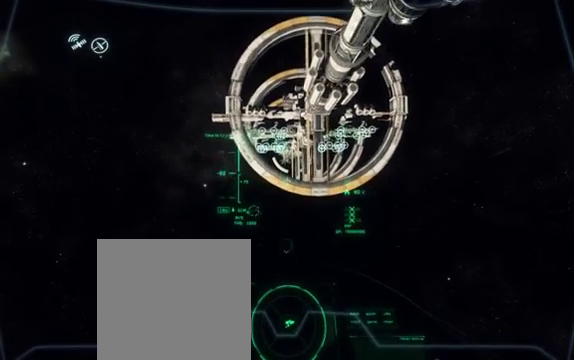
{"buttons": ["X", "R1"], "left_stick": "center", "right_stick": "center", "events": [[50, "L2", "down"], [200, "left_stick", "center"], [250, "L2", "up"]]}
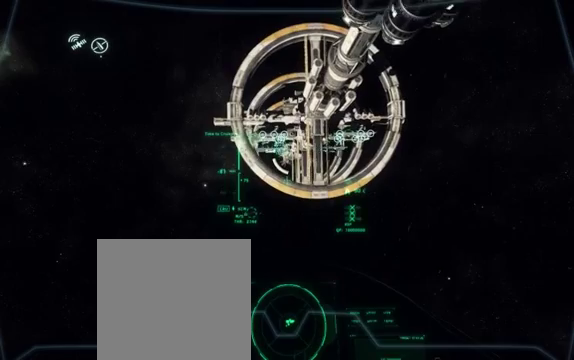
{"buttons": ["X", "R1"], "left_stick": "center", "right_stick": "center", "events": [[100, "left_stick", "up-left"], [150, "L2", "down"], [150, "left_stick", "down-left"], [500, "L2", "up"], [500, "left_stick", "center"]]}
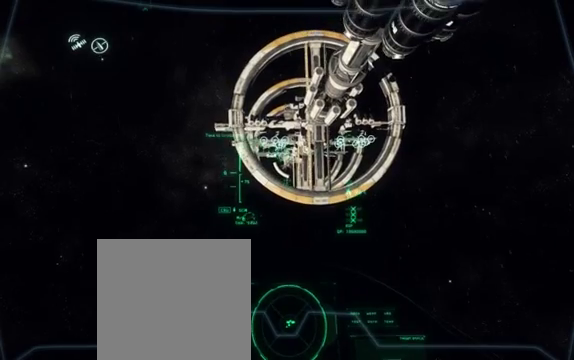
{"buttons": ["X", "L2", "R1"], "left_stick": "down-right", "right_stick": "center", "events": [[200, "L2", "down"], [200, "left_stick", "down"], [500, "left_stick", "down-right"]]}
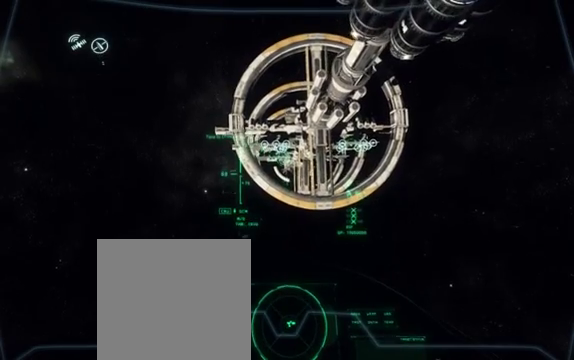
{"buttons": ["X", "L2", "R1"], "left_stick": "up", "right_stick": "center", "events": [[50, "L2", "up"], [50, "left_stick", "center"], [350, "left_stick", "up"], [450, "L2", "down"]]}
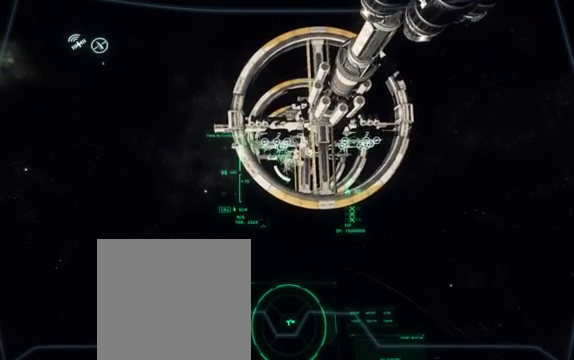
{"buttons": ["X", "R1"], "left_stick": "center", "right_stick": "center", "events": [[400, "left_stick", "center"], [500, "L2", "up"]]}
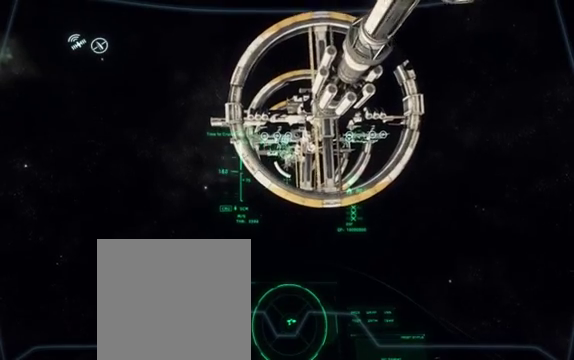
{"buttons": ["X", "R1"], "left_stick": "center", "right_stick": "center", "events": [[200, "L2", "down"], [200, "left_stick", "down"], [500, "L2", "up"], [500, "left_stick", "center"]]}
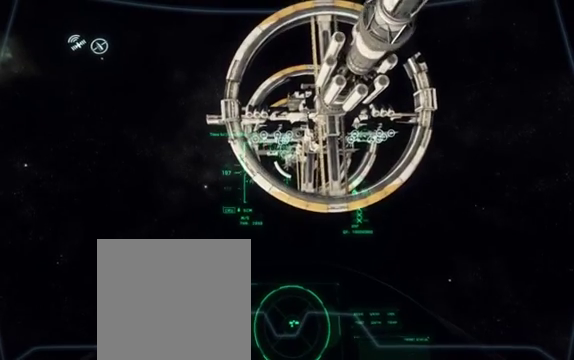
{"buttons": ["X", "R1"], "left_stick": "up", "right_stick": "center", "events": [[300, "left_stick", "up"], [400, "left_stick", "center"], [500, "left_stick", "up"]]}
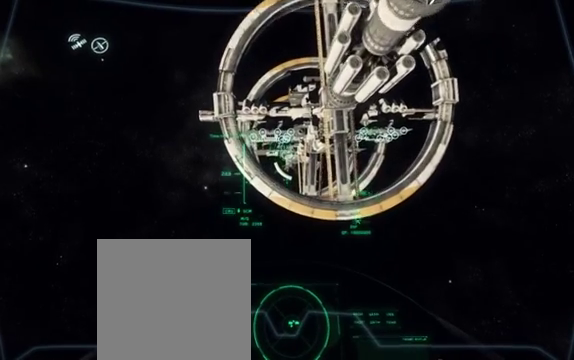
{"buttons": ["X", "R1"], "left_stick": "center", "right_stick": "center", "events": [[50, "L2", "down"], [150, "L2", "up"], [150, "left_stick", "center"]]}
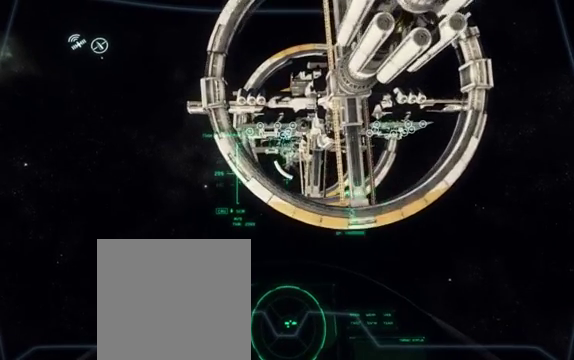
{"buttons": ["X", "R1"], "left_stick": "center", "right_stick": "center", "events": [[50, "left_stick", "up"], [100, "L2", "down"], [300, "L2", "up"], [350, "left_stick", "center"]]}
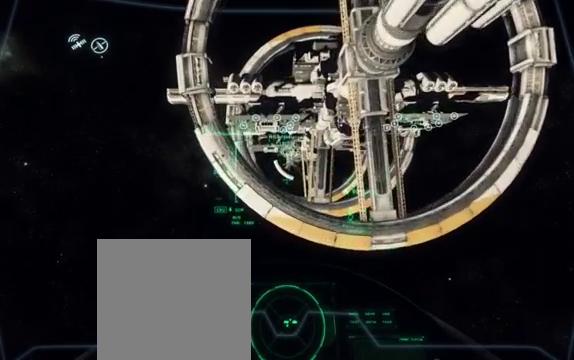
{"buttons": ["X", "R1"], "left_stick": "center", "right_stick": "center", "events": []}
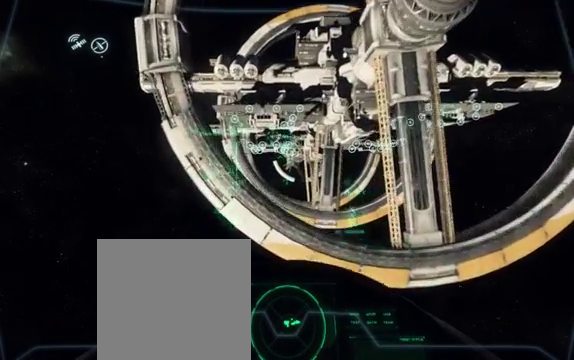
{"buttons": ["X", "R1"], "left_stick": "center", "right_stick": "center", "events": [[100, "left_stick", "down"], [150, "L2", "down"], [250, "left_stick", "center"], [300, "L2", "up"]]}
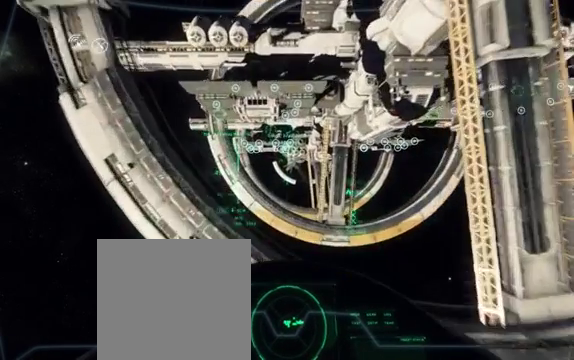
{"buttons": ["X", "R1"], "left_stick": "center", "right_stick": "center", "events": [[200, "left_stick", "down-left"], [350, "L2", "down"], [500, "L2", "up"], [500, "left_stick", "center"]]}
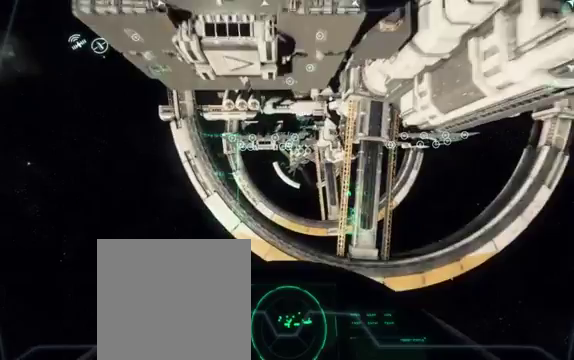
{"buttons": ["X", "L2", "R1"], "left_stick": "up", "right_stick": "center", "events": [[350, "L2", "down"], [500, "left_stick", "up"]]}
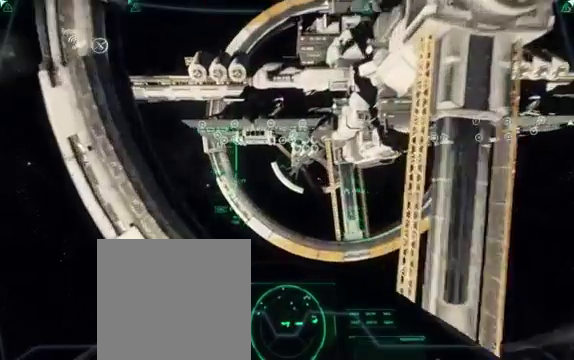
{"buttons": ["X", "L2", "R1"], "left_stick": "up", "right_stick": "center", "events": [[100, "L2", "up"], [150, "left_stick", "center"], [450, "left_stick", "up"], [500, "L2", "down"]]}